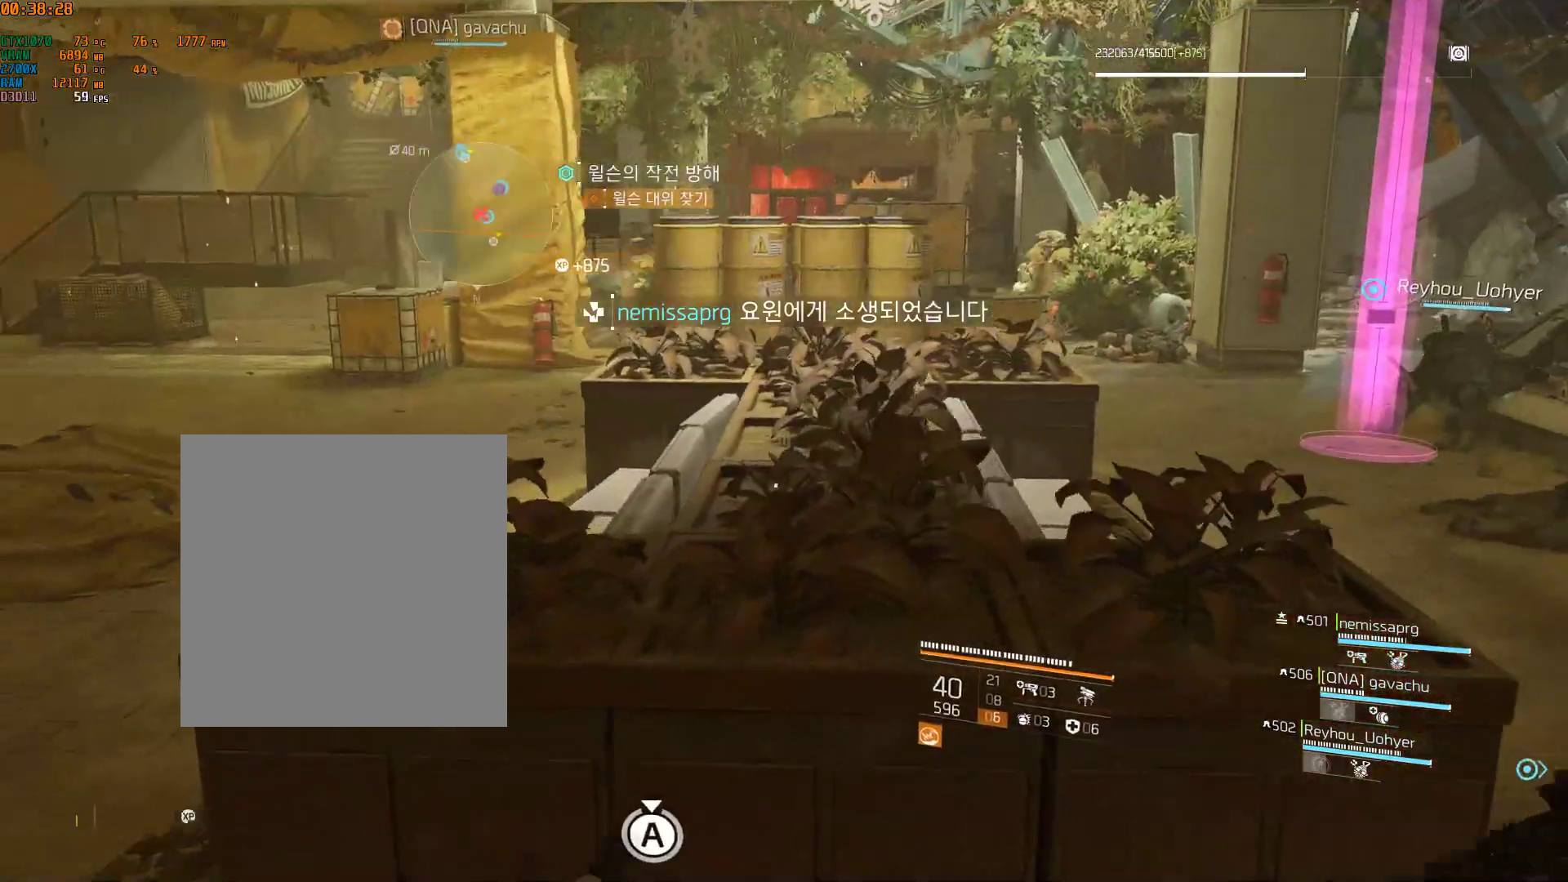
Gameplay with a controller (Xbox layout); each line is a JSON object with the inputs held at the frame after it (dt_ms = milliseconds from this image to that frame). "events" lists button and stick changes between this image and that frame as [ms after this image, input, new state], when the widget could be followed in between. Not read: DPAD_DOWN DPAD_LEFT DPAD_RIGHT DPAD_UP HOME L1 L2 L3 R1 R2 R3 TOUCHPAD other_buttons right_stick.
{"dt_ms": 500, "buttons": [], "left_stick": "down-right", "events": [[450, "left_stick", "down-right"]]}
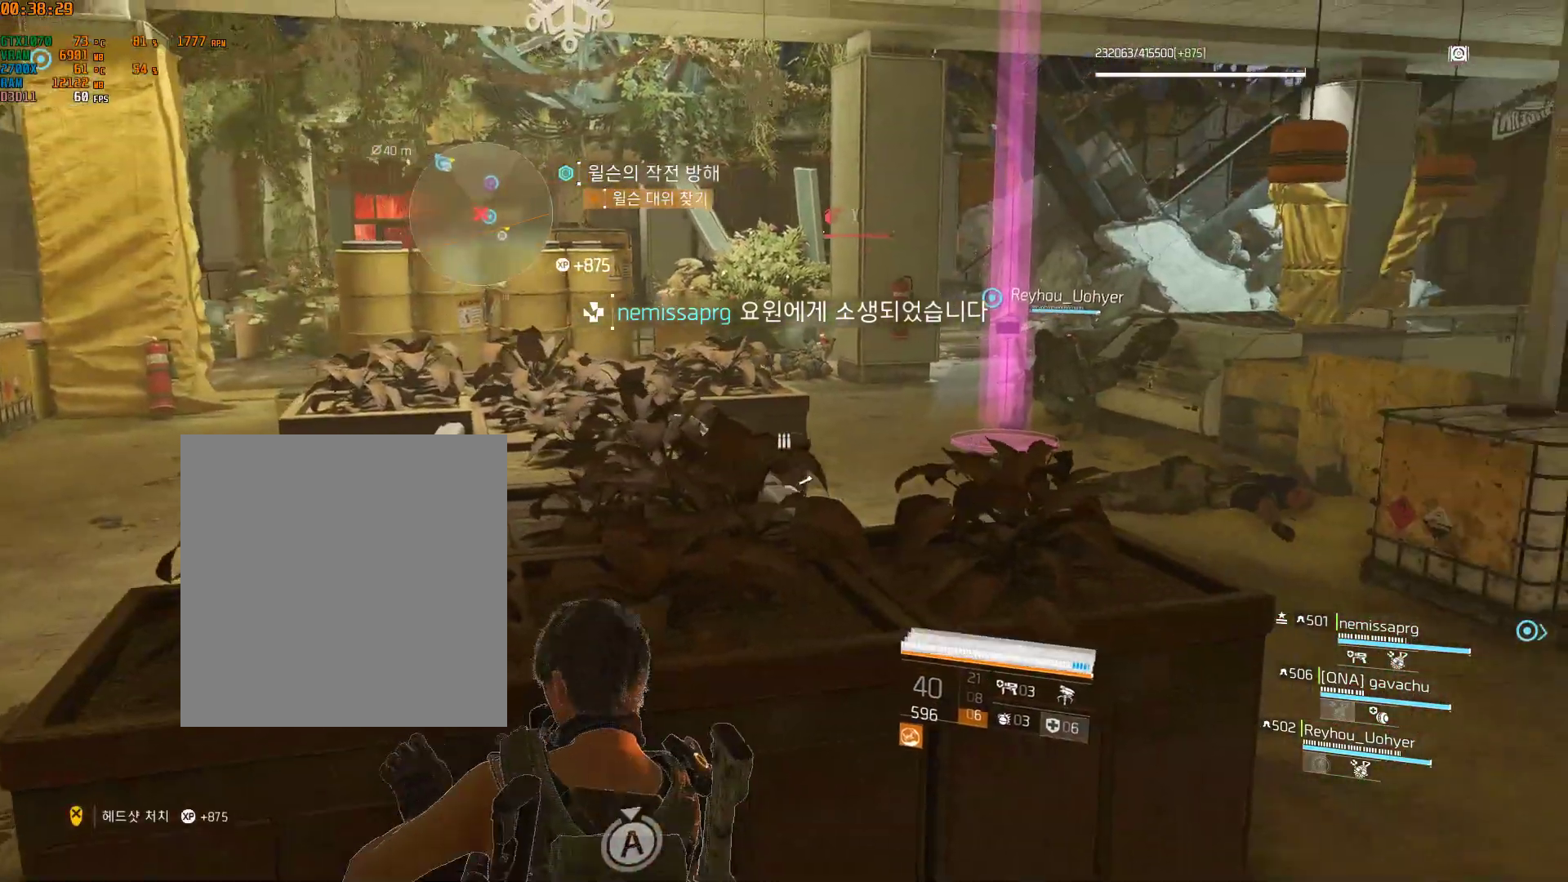
{"dt_ms": 500, "buttons": [], "left_stick": "down-right", "events": []}
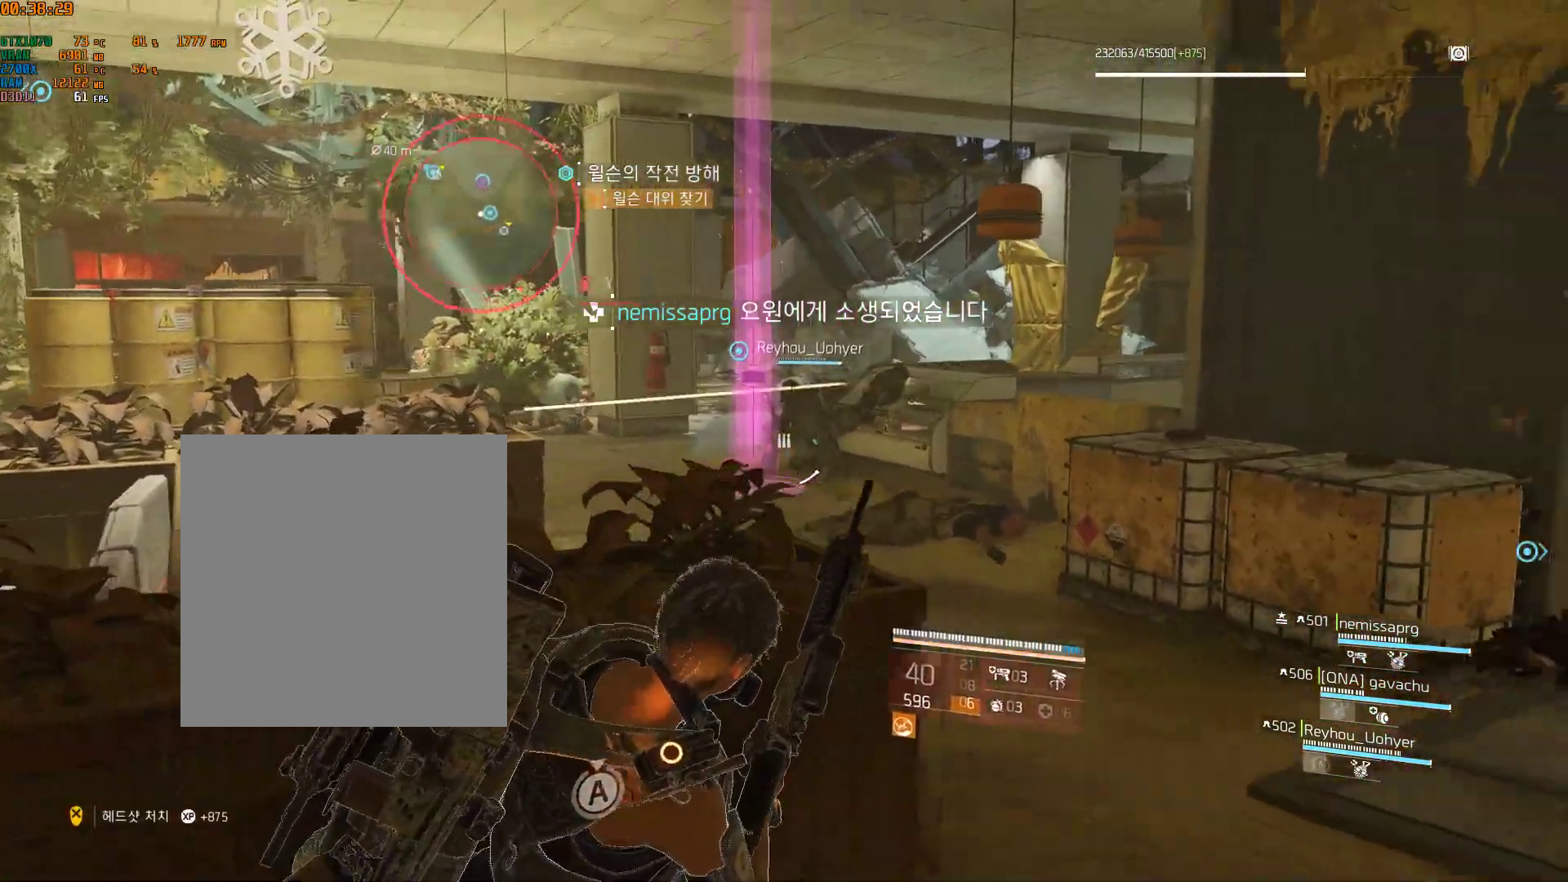
{"dt_ms": 500, "buttons": [], "left_stick": "up", "events": [[83, "left_stick", "up"]]}
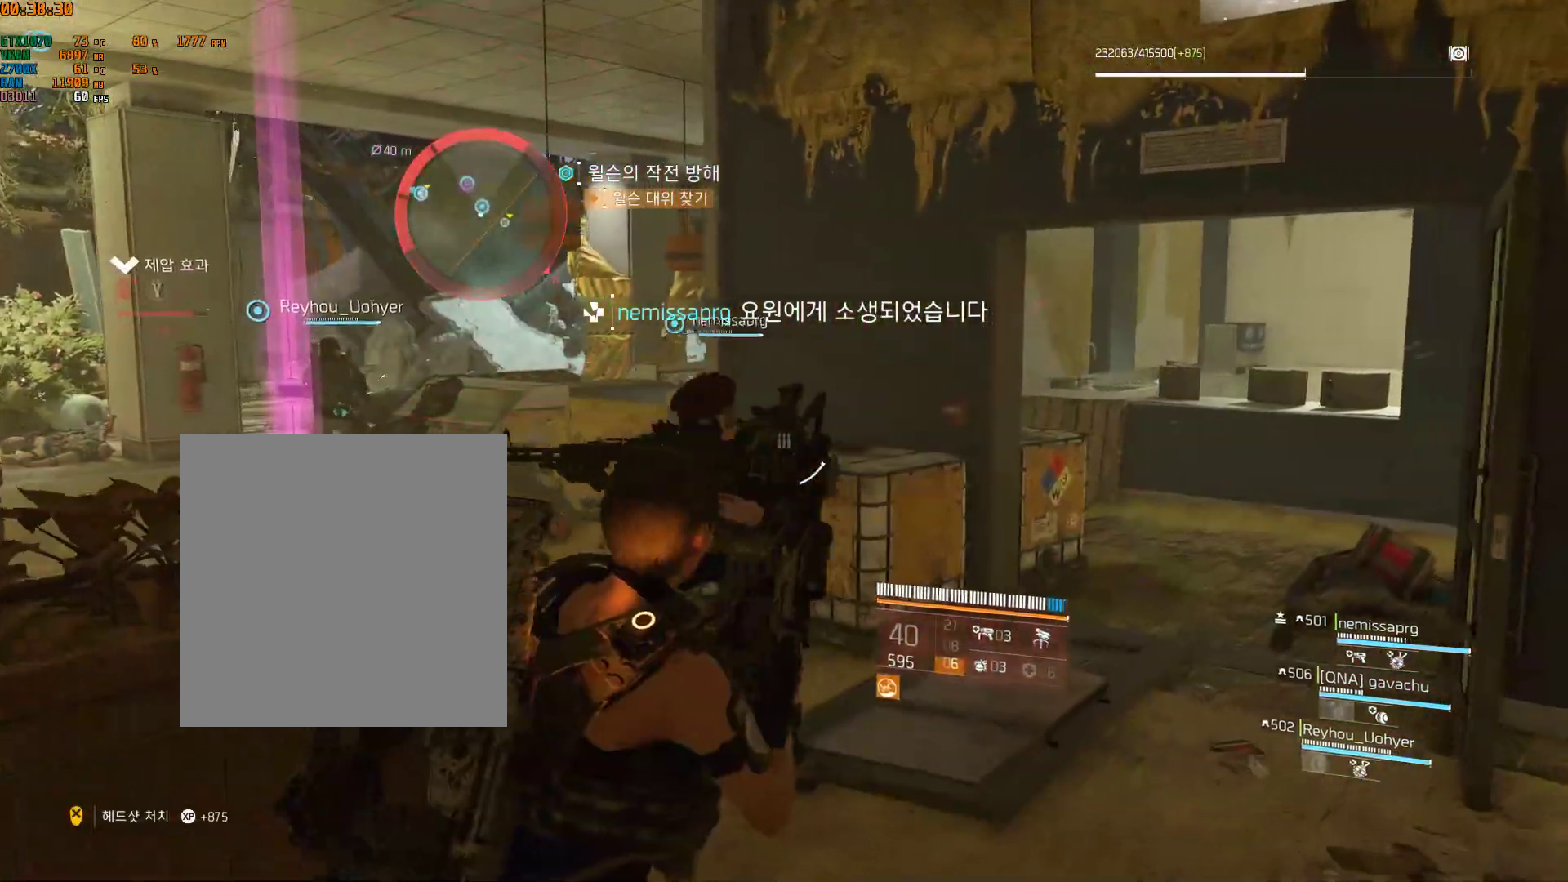
{"dt_ms": 500, "buttons": [], "left_stick": "up-right", "events": [[133, "left_stick", "up-right"]]}
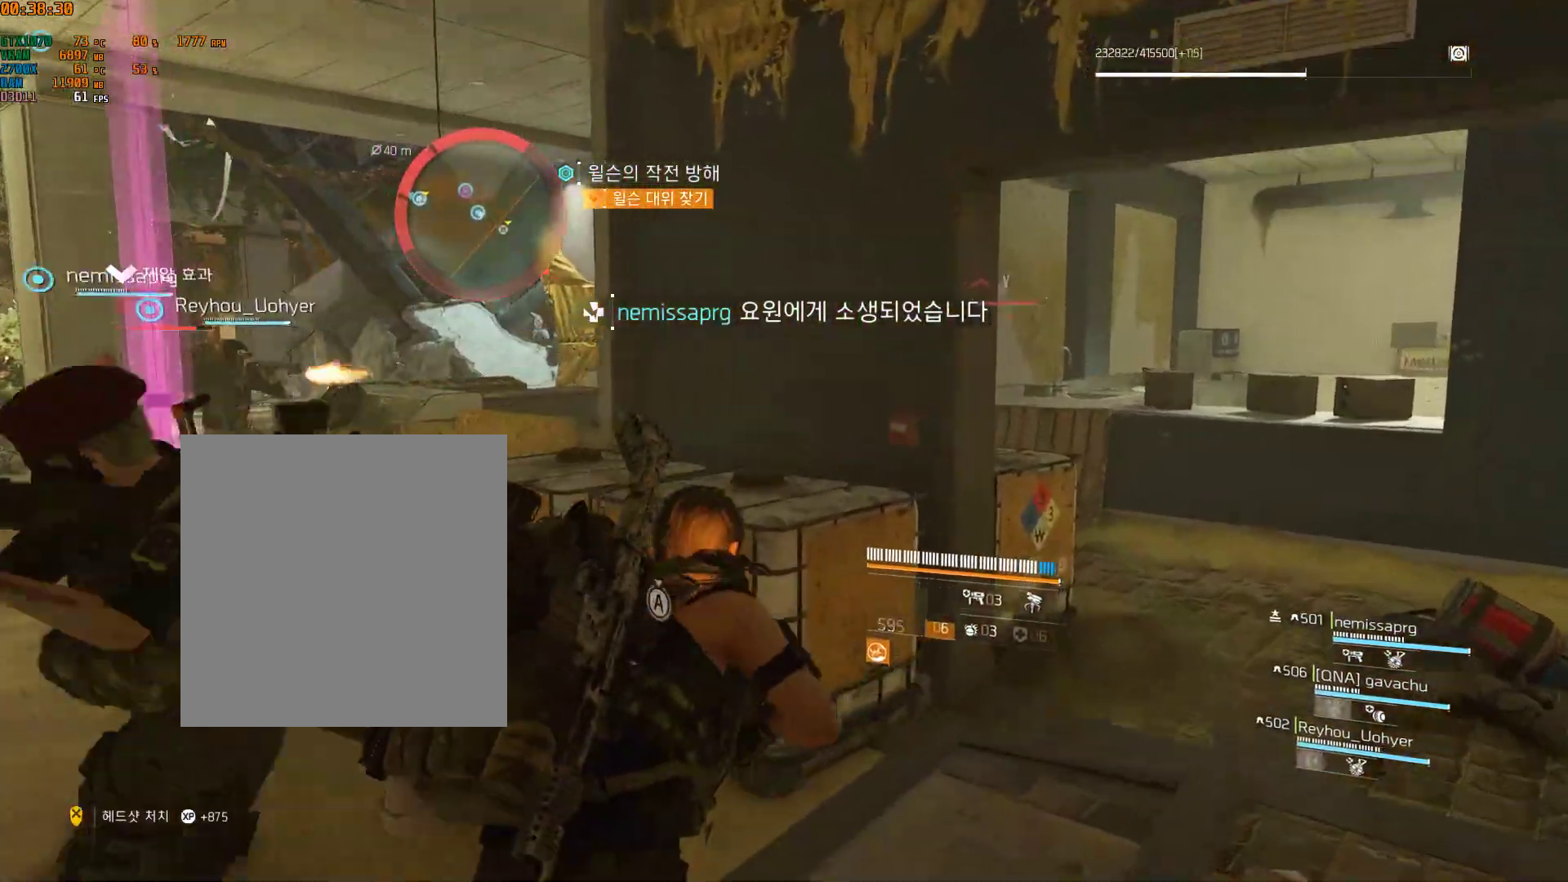
{"dt_ms": 500, "buttons": [], "left_stick": "up", "events": [[417, "left_stick", "up"]]}
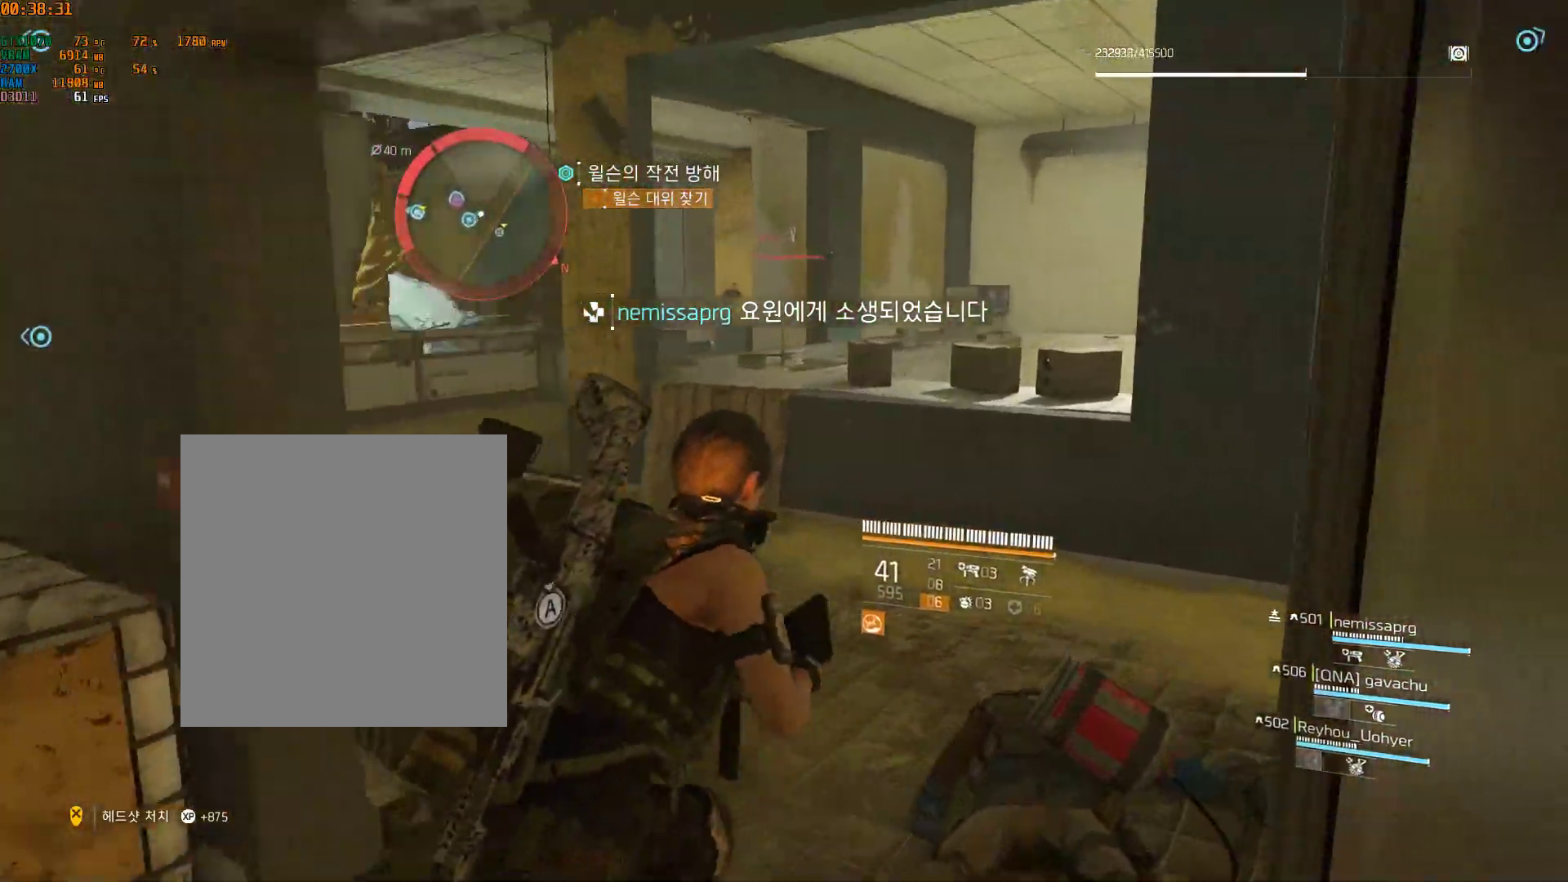
{"dt_ms": 500, "buttons": [], "left_stick": "up-right", "events": [[267, "left_stick", "up-right"]]}
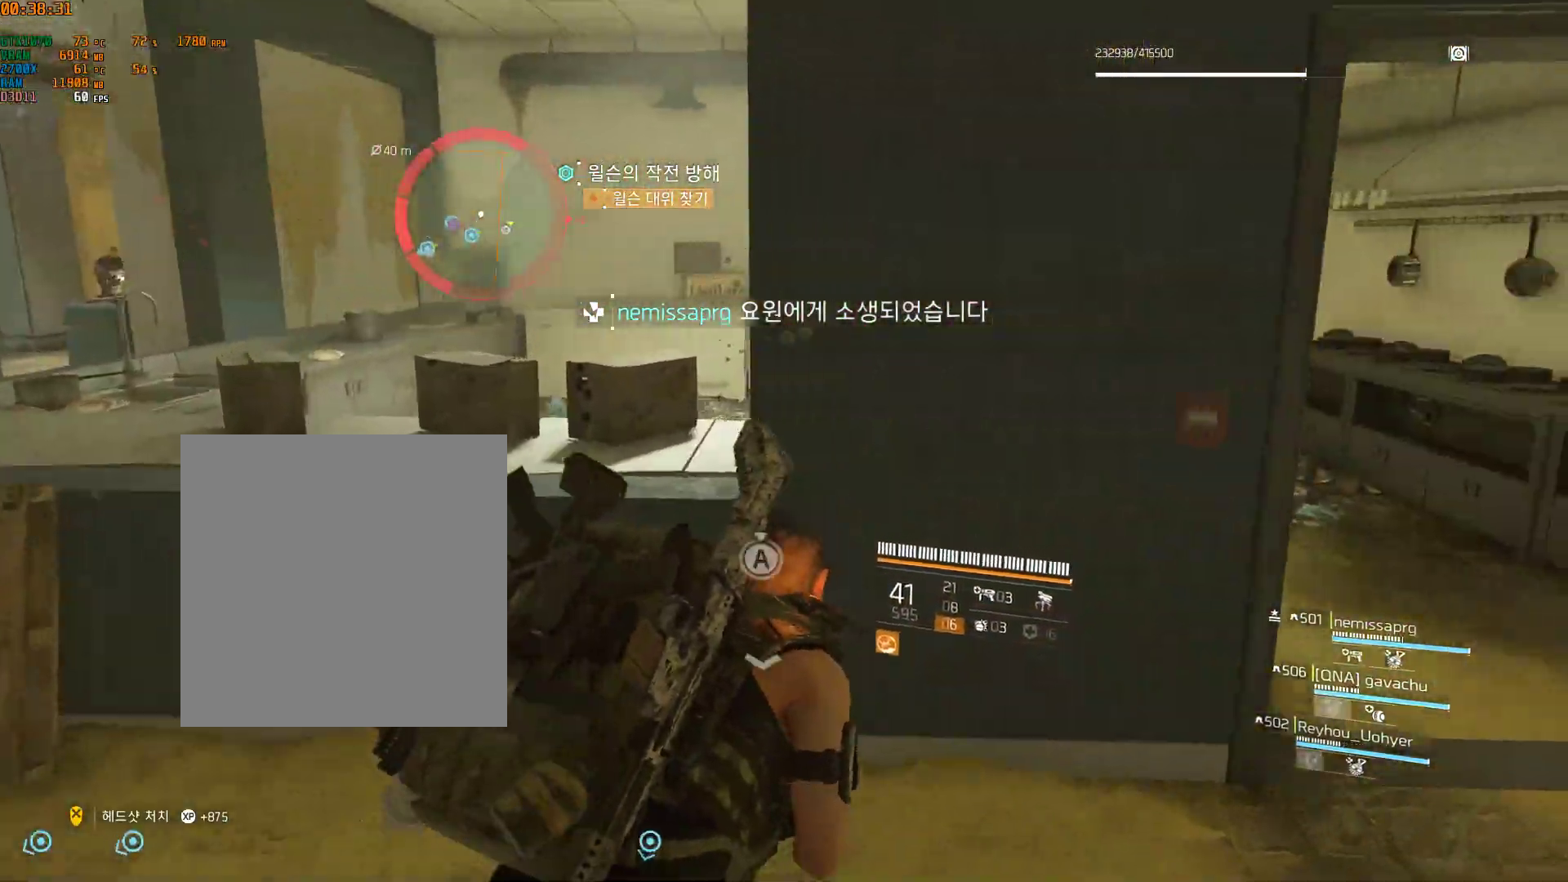
{"dt_ms": 500, "buttons": [], "left_stick": "up-right", "events": []}
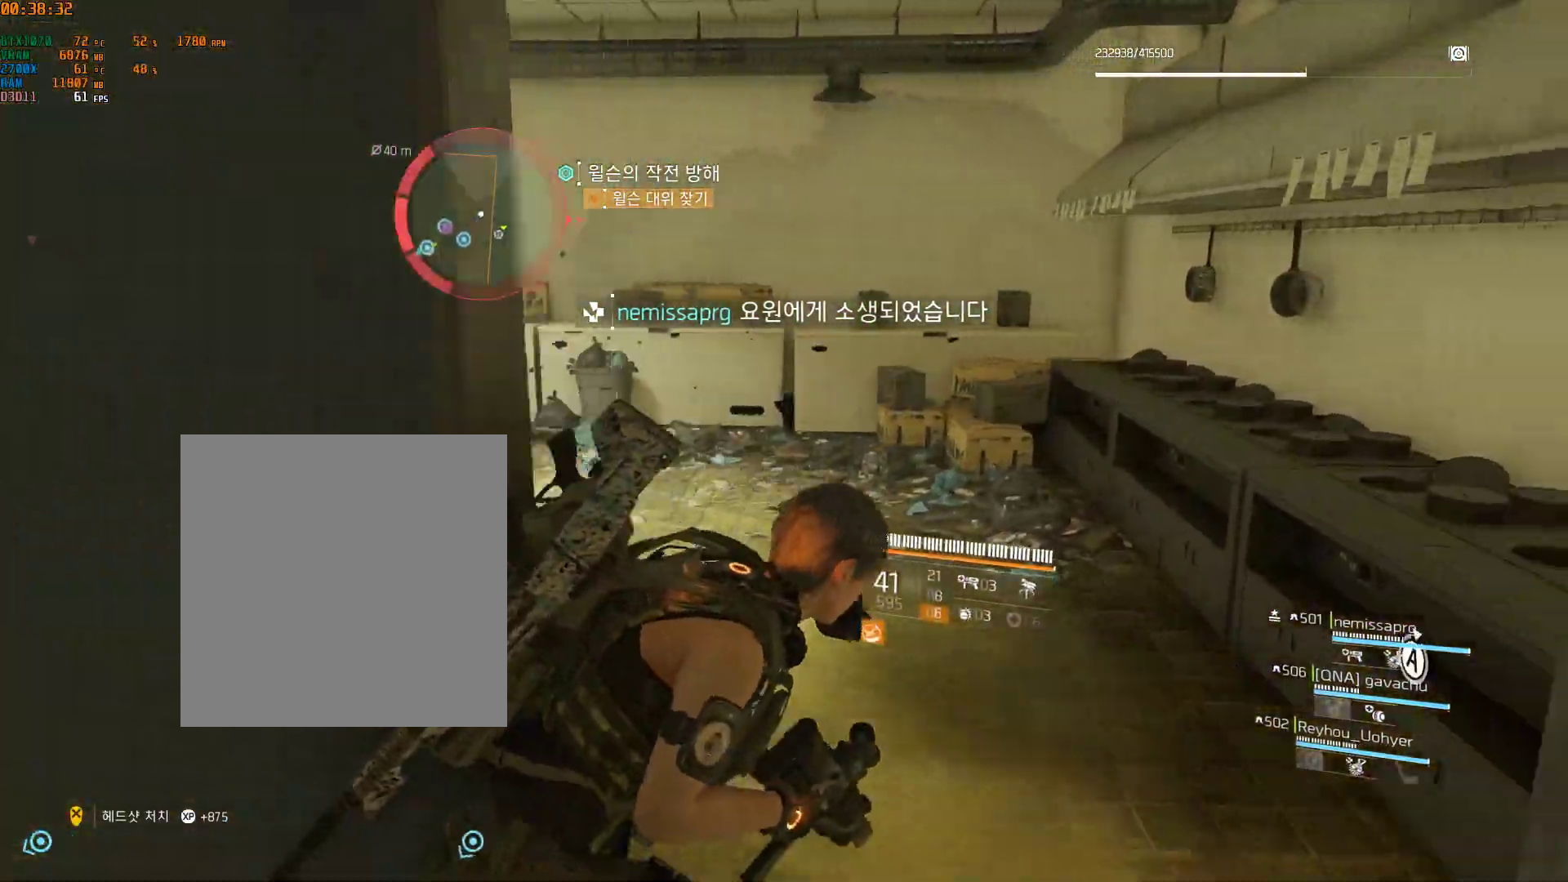
{"dt_ms": 1000, "buttons": [], "left_stick": "up"}
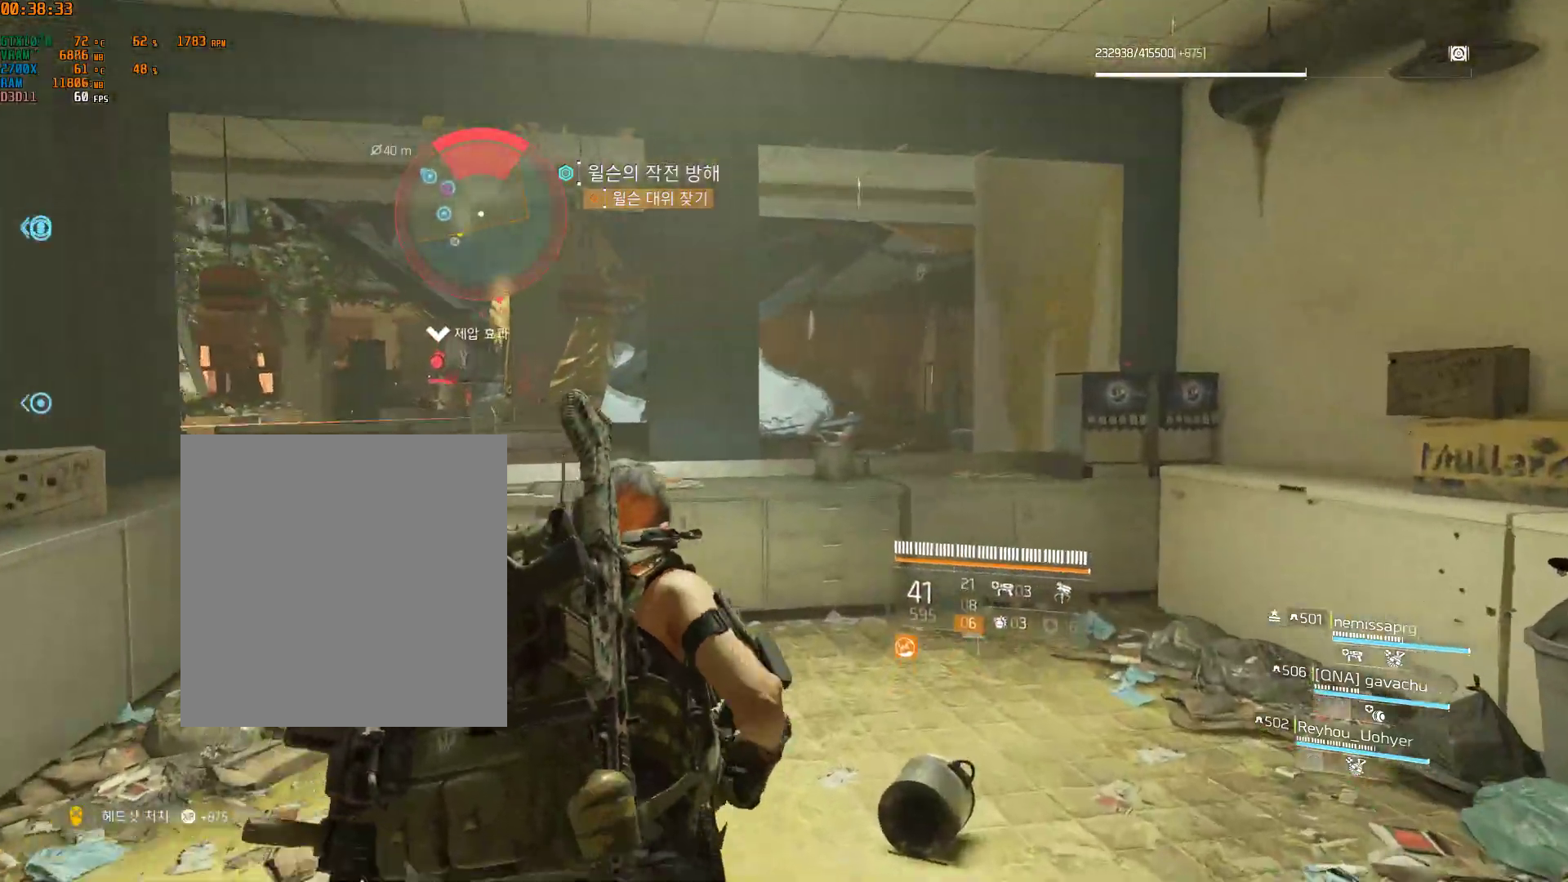
{"dt_ms": 500, "buttons": [], "left_stick": "left", "events": [[333, "left_stick", "left"]]}
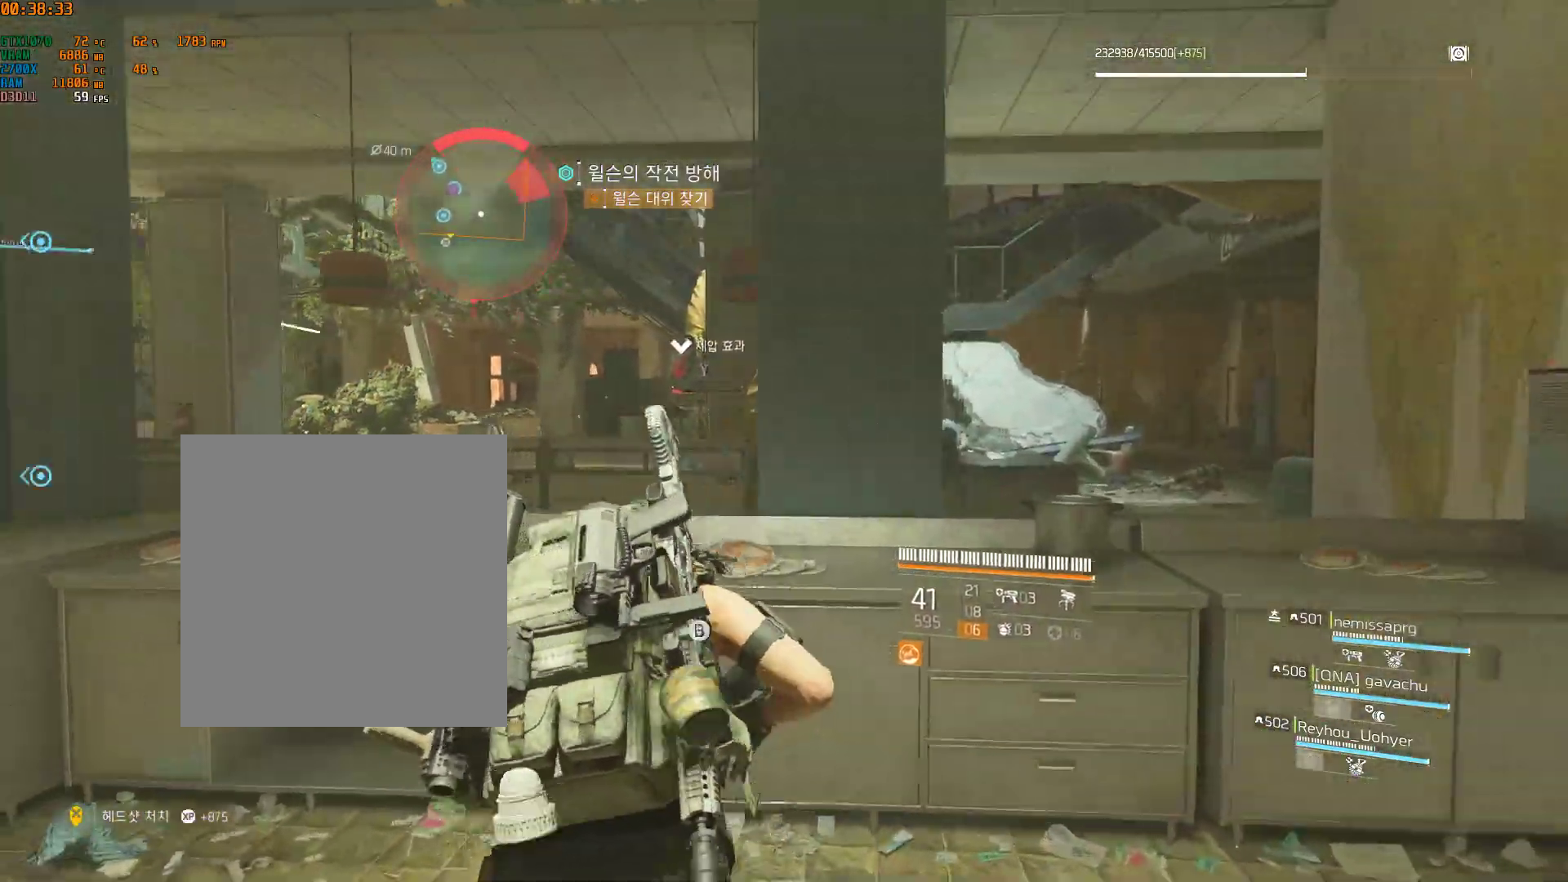
{"dt_ms": 1000, "buttons": [], "left_stick": "center"}
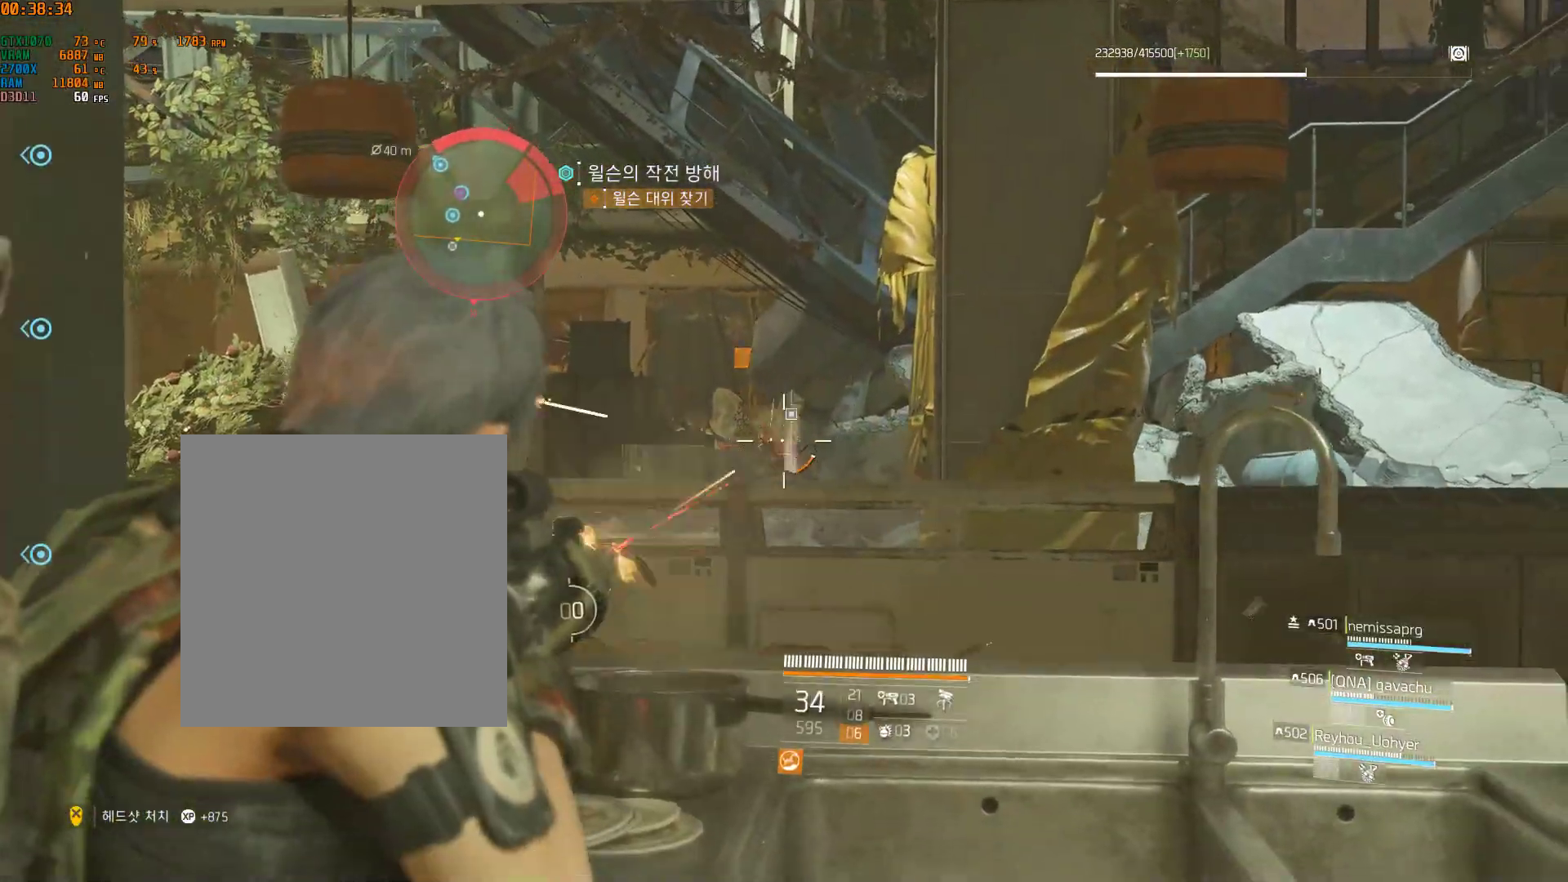
{"dt_ms": 500, "buttons": [], "left_stick": "right", "events": [[300, "left_stick", "right"]]}
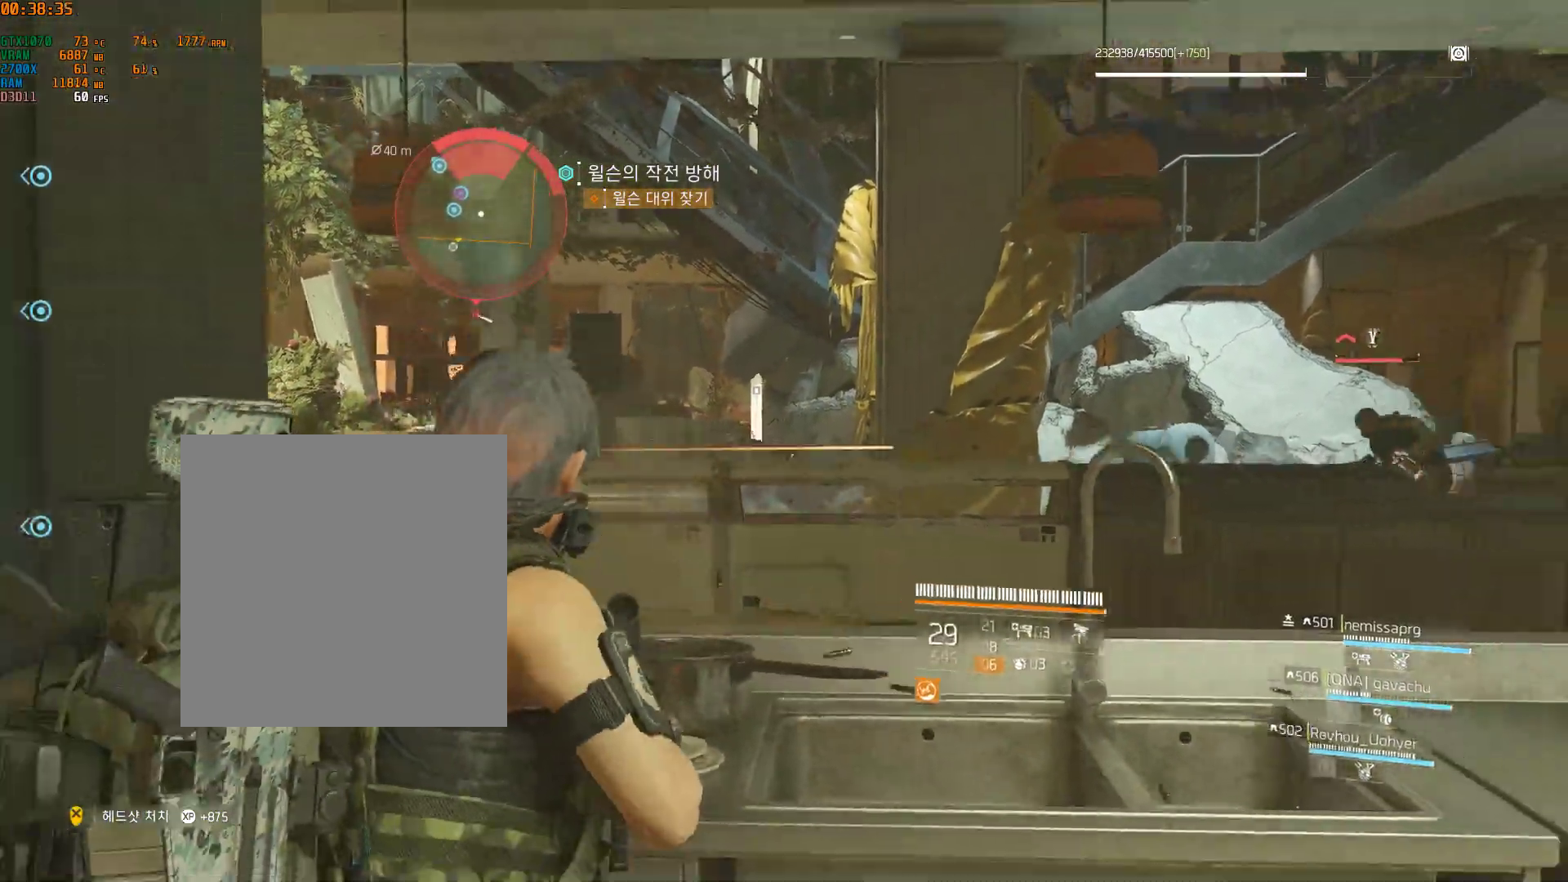
{"dt_ms": 500, "buttons": [], "left_stick": "up-right", "events": [[467, "left_stick", "up-right"]]}
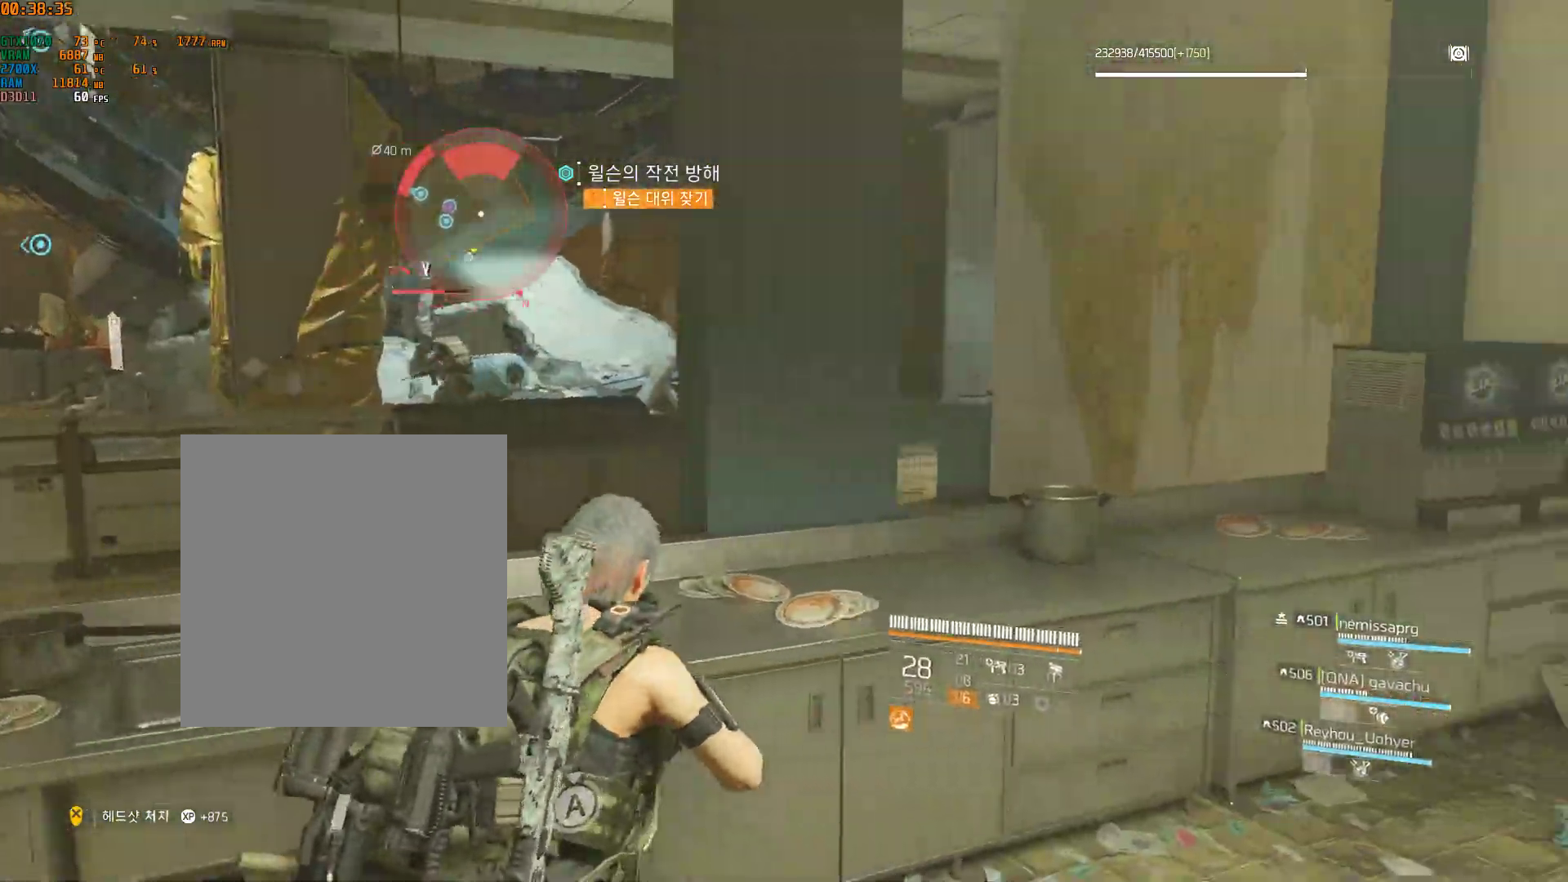
{"dt_ms": 500, "buttons": [], "left_stick": "left", "events": [[117, "left_stick", "left"]]}